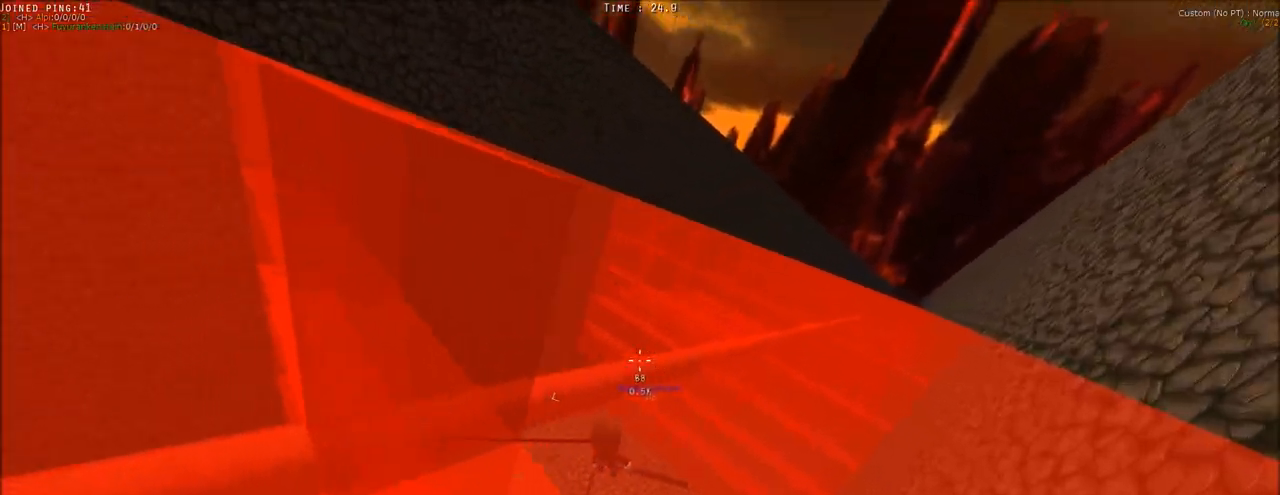
Gameplay with keyboard and mouse; each line is a JSON object with the keys and mouse buttons held at the frame after it. "events" lists presses ("down") and releases ("up") of "1", "2", "3", "4", "5", "a", "alt", "c", "ctrl", "d", "e", "f", "g", "q", "r", "s", "shift", "space", "t", "tab", "v", "w", "x", "z", "mouse_left", "mouse_middle", "mouse_right", "mouse_mb4", "mouse_mb5", "mouse_wheel_up" and "mouse_wheel_down" between this image and that frame as [ms after this image, input, new state], when the widget could be followed in between. "mouse_left", "mouse_middle", "mouse_right", "mouse_mb4", "mouse_mb5", "mouse_wheel_up", "mouse_wheel_down" = the "left", "middle", "right", "mb4", "mb5", "wheel_up", "wheel_down" buttons of the "mouse" list. No other keys are recorded. Mouse movement is not recorded.
{"keys": ["a", "s", "shift"], "mouse": ["left"], "events": [[33, "s", "down"], [83, "a", "down"], [133, "d", "up"]]}
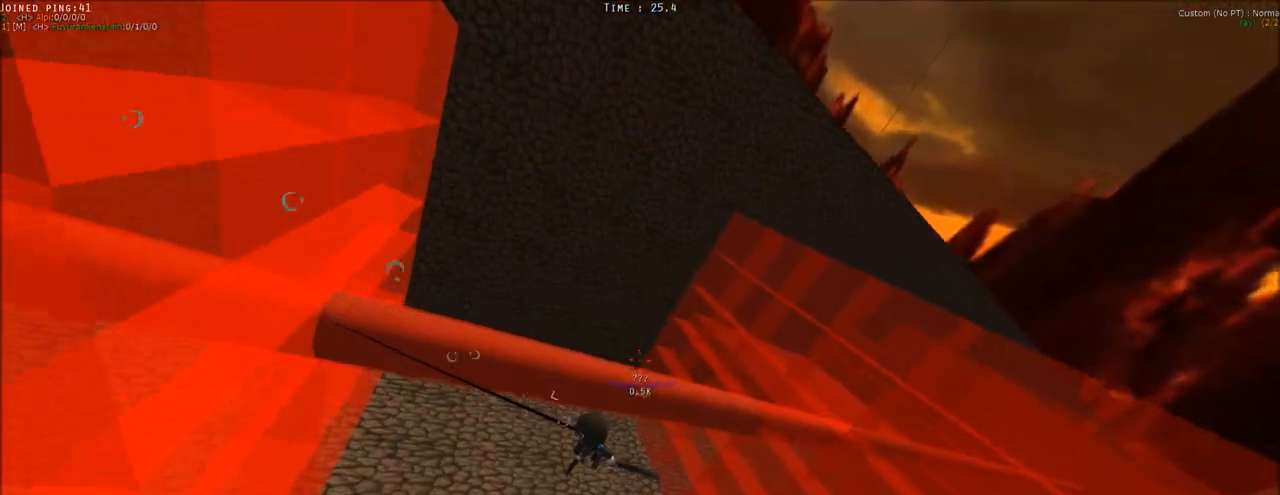
{"keys": ["a", "shift"], "mouse": ["right"], "events": [[200, "mouse_right", "down"], [333, "mouse_left", "up"], [333, "s", "up"]]}
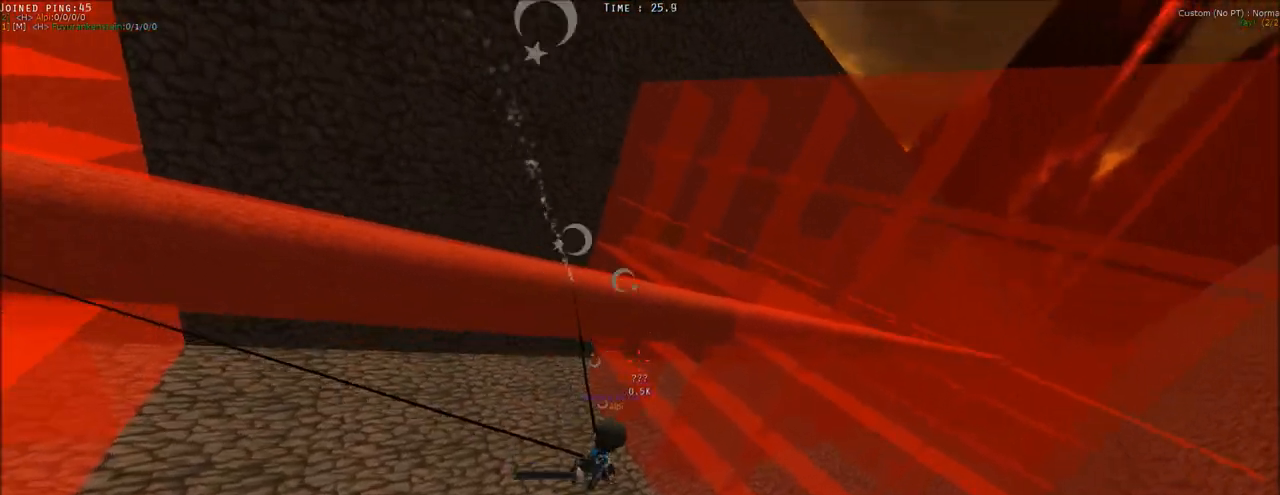
{"keys": ["a", "shift"], "mouse": ["right"], "events": []}
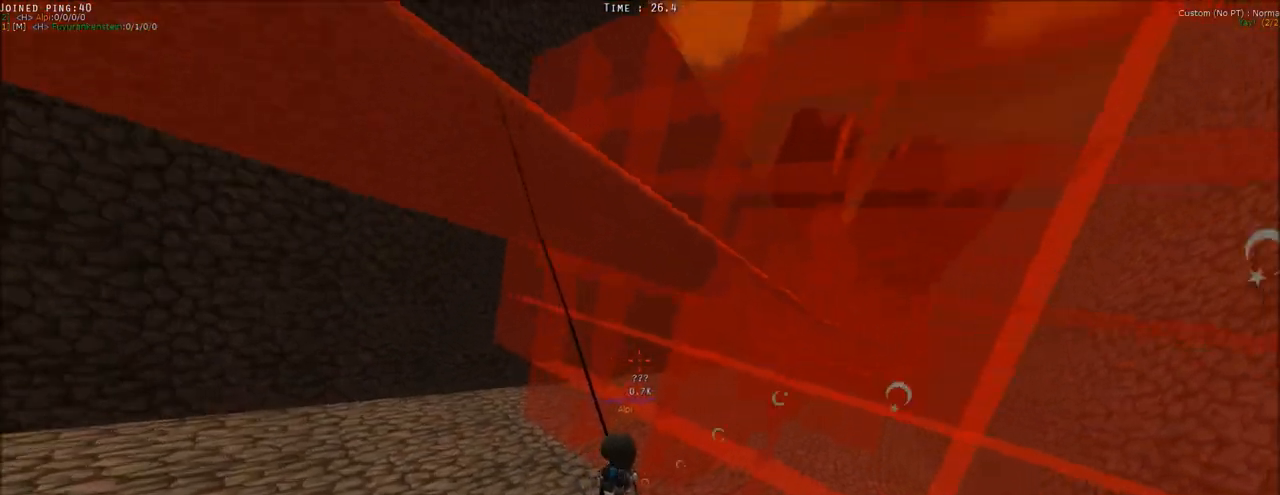
{"keys": [], "mouse": ["right"], "events": [[217, "a", "up"], [217, "shift", "up"]]}
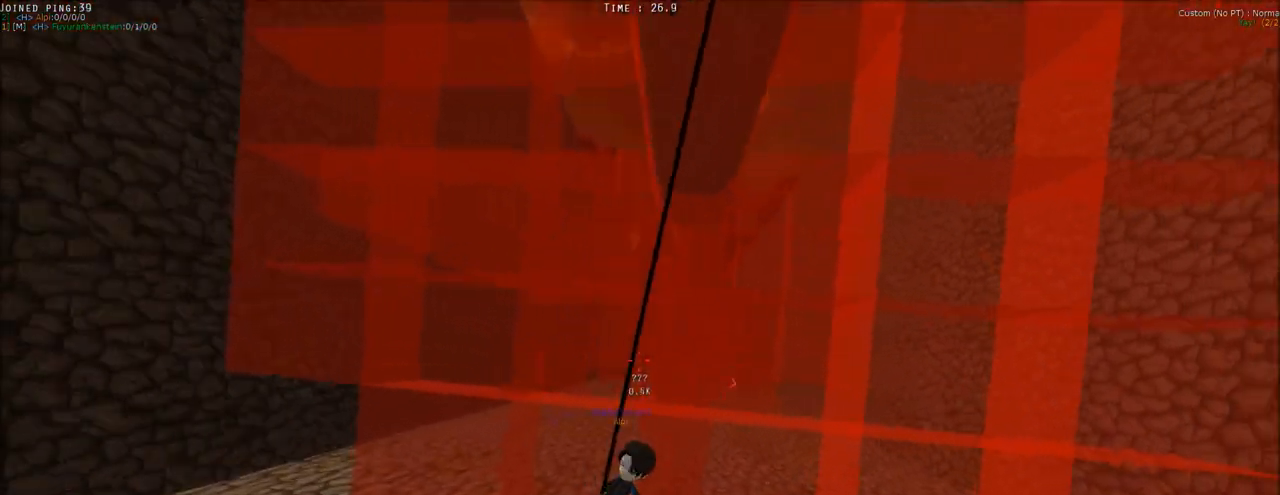
{"keys": ["a", "shift"], "mouse": [], "events": [[233, "mouse_right", "up"], [283, "a", "down"], [283, "shift", "down"]]}
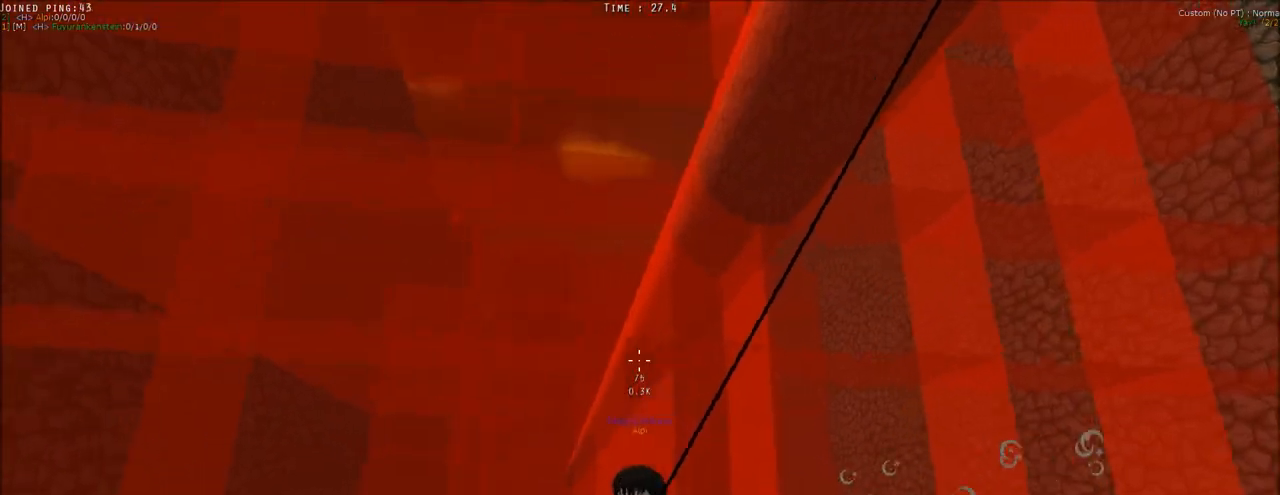
{"keys": [], "mouse": ["left"], "events": [[200, "mouse_left", "down"], [350, "a", "up"], [400, "shift", "up"]]}
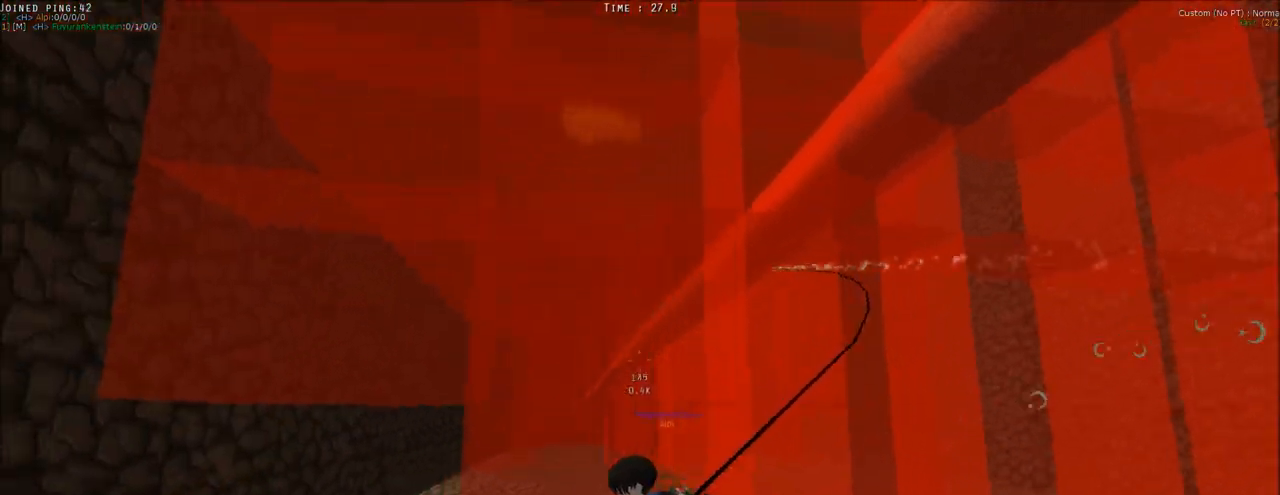
{"keys": ["d", "shift", "w"], "mouse": ["left"], "events": [[317, "d", "down"], [317, "shift", "down"], [317, "w", "down"]]}
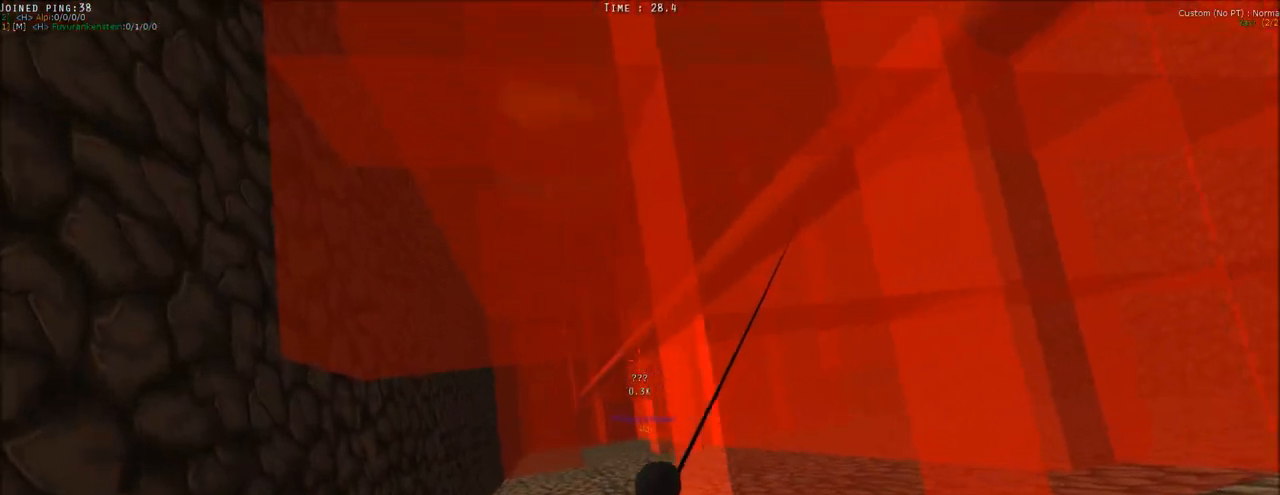
{"keys": ["d", "shift", "w"], "mouse": ["left"], "events": [[100, "d", "up"], [200, "1", "down"], [333, "1", "up"], [433, "d", "down"]]}
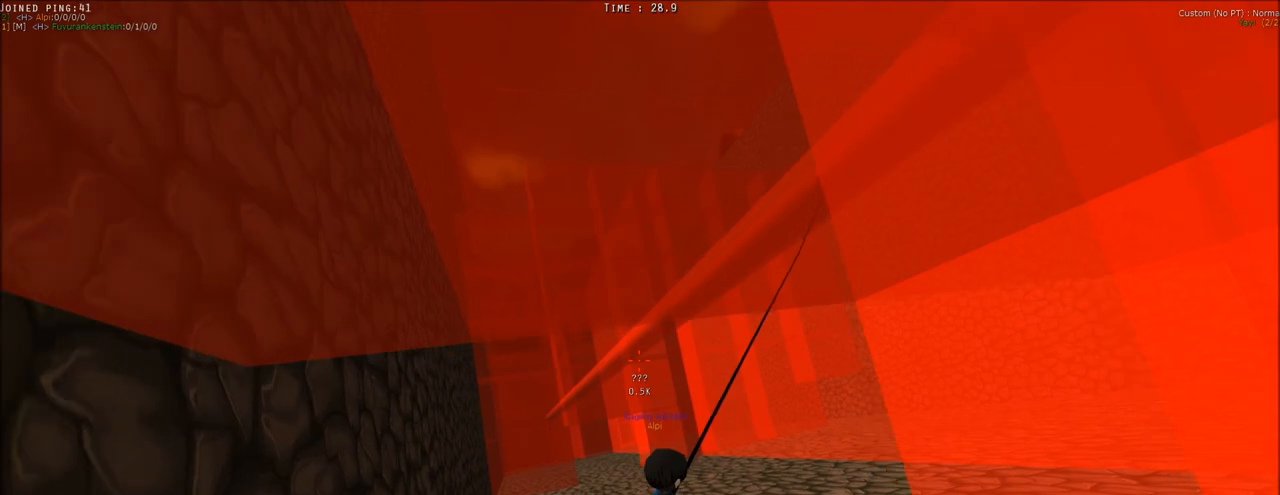
{"keys": [], "mouse": [], "events": [[117, "mouse_left", "up"], [167, "shift", "up"], [200, "d", "up"], [200, "w", "up"]]}
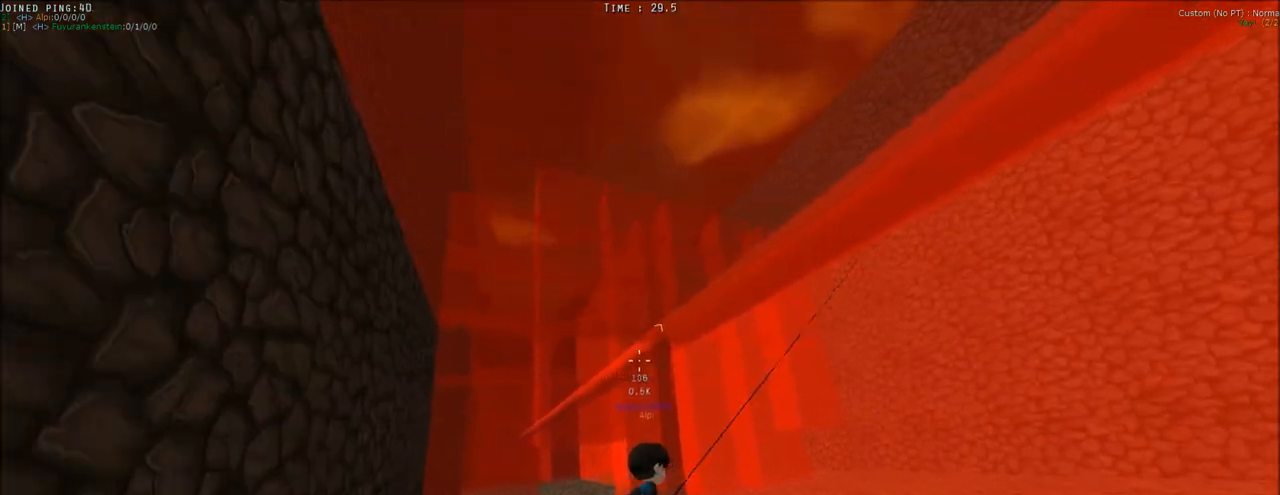
{"keys": [], "mouse": ["left"], "events": [[267, "mouse_left", "down"]]}
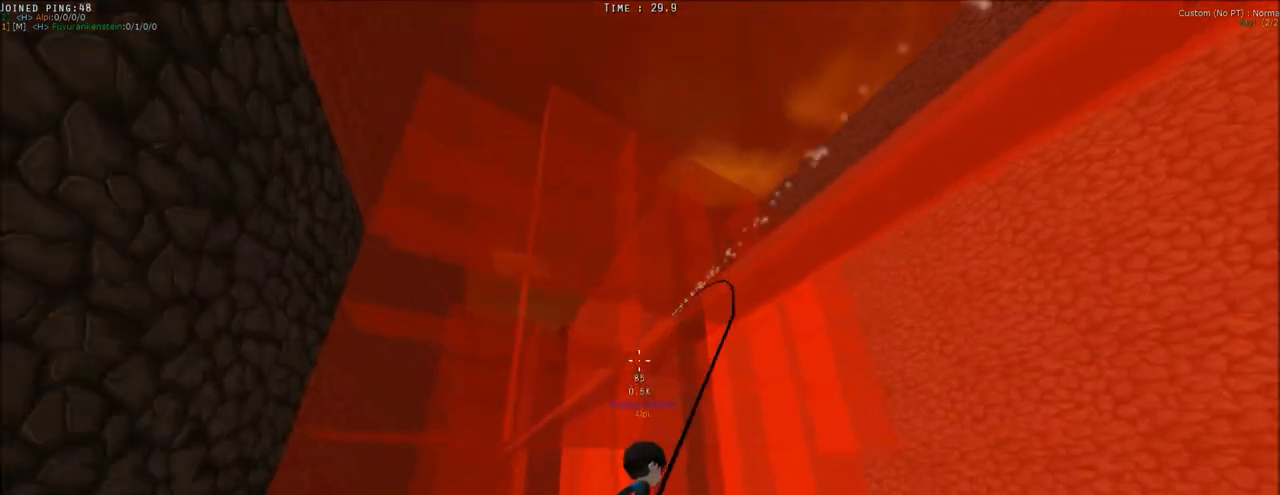
{"keys": [], "mouse": ["left"], "events": [[50, "s", "down"], [50, "shift", "down"], [150, "s", "up"], [150, "shift", "up"]]}
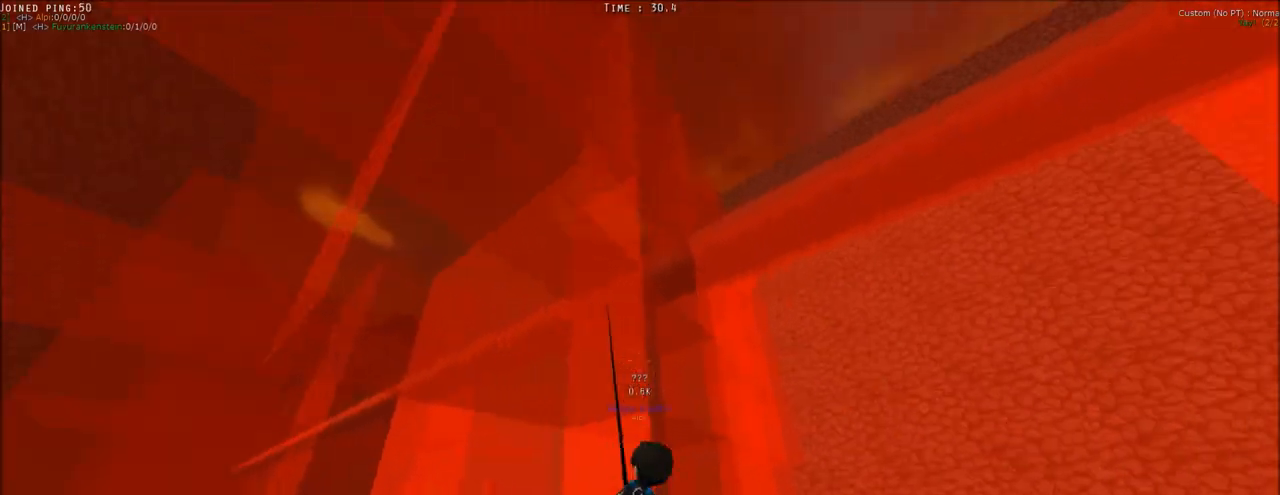
{"keys": ["d", "shift", "space"], "mouse": [], "events": [[17, "d", "down"], [17, "s", "down"], [17, "shift", "down"], [167, "mouse_left", "up"], [167, "space", "down"], [400, "s", "up"]]}
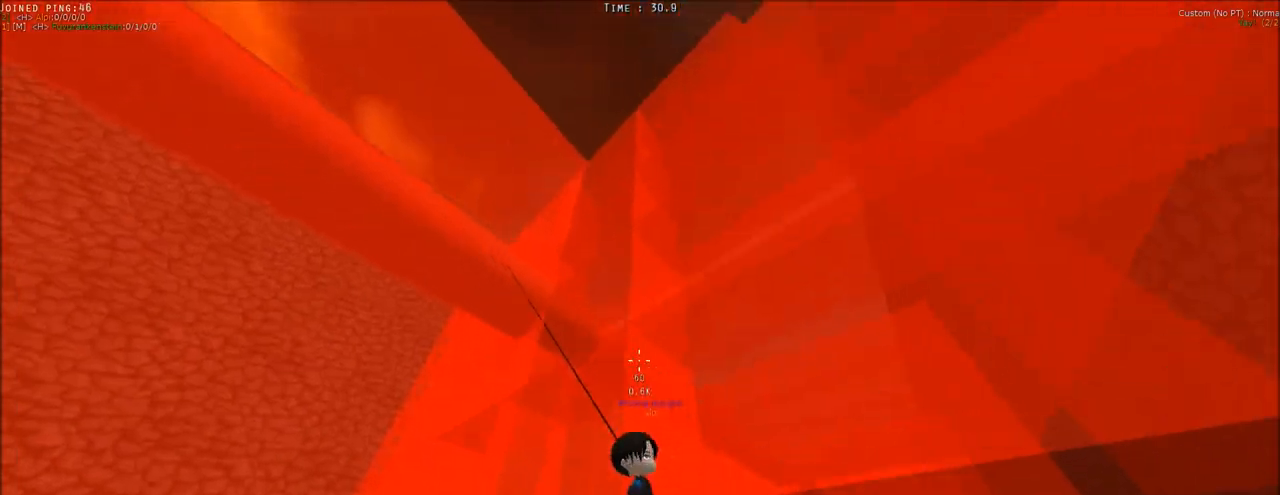
{"keys": ["d", "shift", "space", "w"], "mouse": ["left", "right"], "events": [[33, "mouse_left", "down"], [33, "mouse_right", "down"], [367, "w", "down"]]}
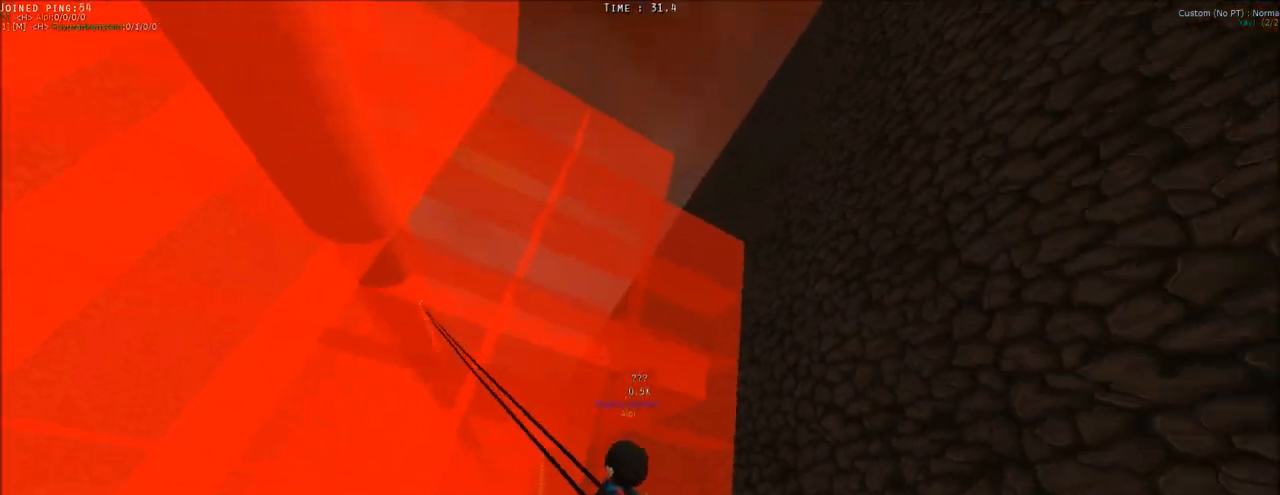
{"keys": ["shift", "w"], "mouse": [], "events": [[150, "space", "up"], [283, "mouse_left", "up"], [283, "mouse_right", "up"], [383, "d", "up"]]}
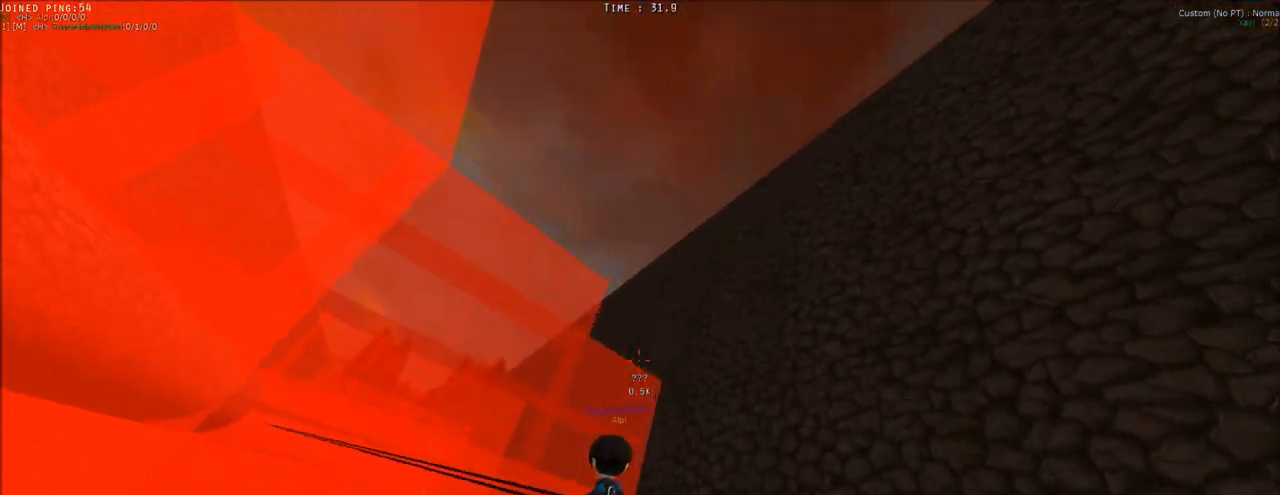
{"keys": ["w"], "mouse": [], "events": [[300, "ctrl", "down"], [300, "shift", "up"], [483, "ctrl", "up"]]}
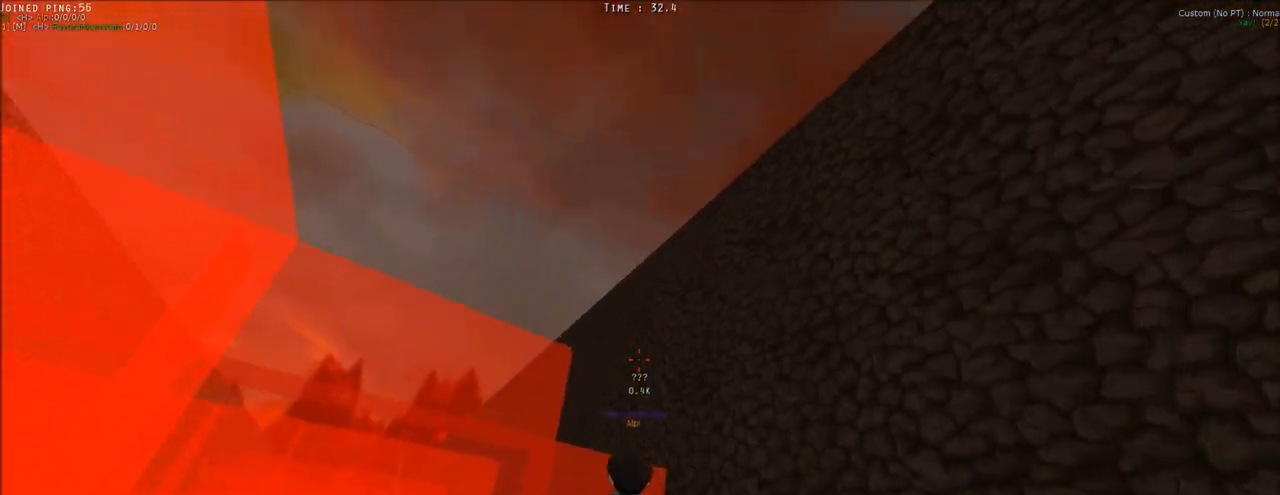
{"keys": ["shift", "w"], "mouse": [], "events": [[133, "shift", "down"]]}
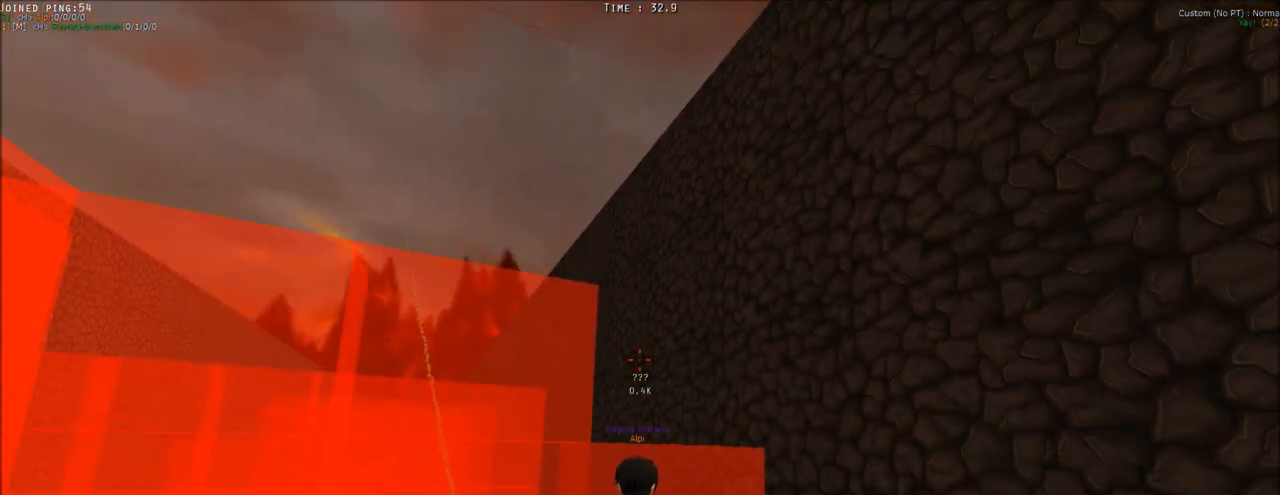
{"keys": [], "mouse": [], "events": [[383, "shift", "up"], [433, "w", "up"]]}
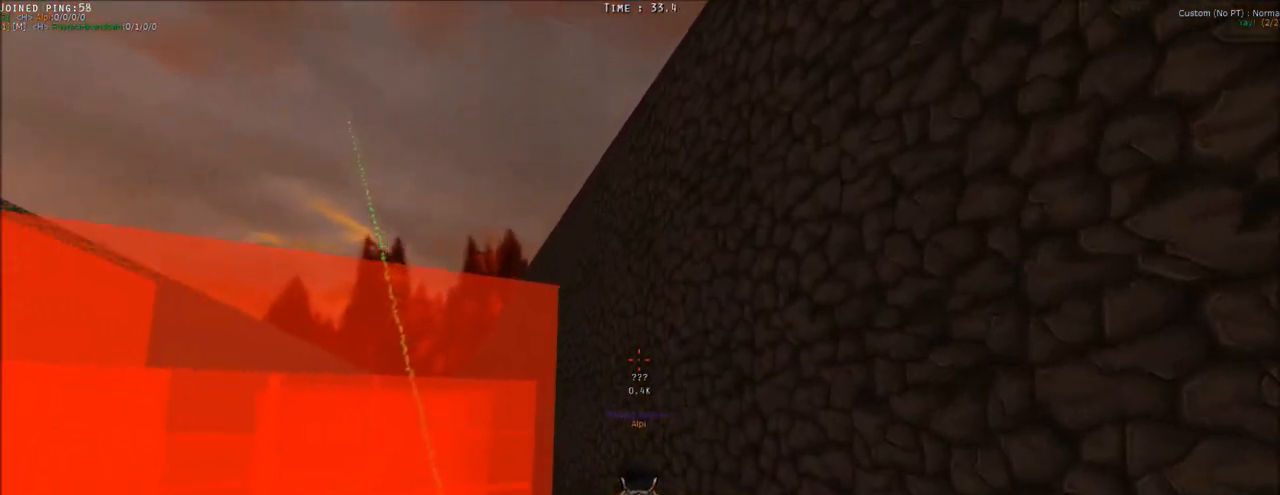
{"keys": ["a", "shift", "w"], "mouse": [], "events": [[67, "w", "down"], [117, "a", "down"], [117, "shift", "down"]]}
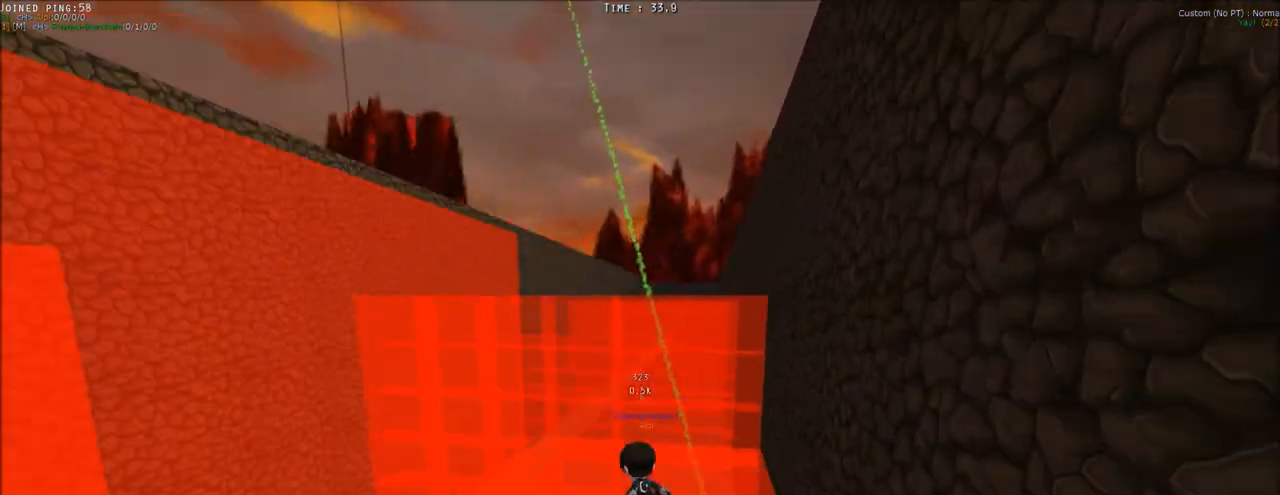
{"keys": ["shift", "w"], "mouse": [], "events": [[83, "a", "up"], [267, "ctrl", "down"], [267, "shift", "up"], [417, "ctrl", "up"], [450, "shift", "down"]]}
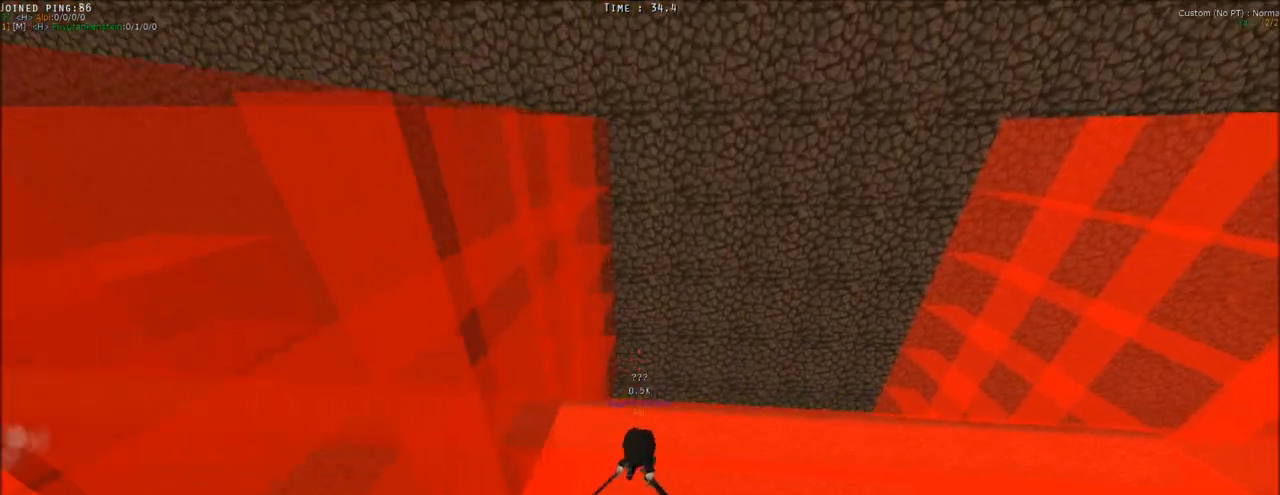
{"keys": ["d", "shift", "w"], "mouse": [], "events": [[383, "d", "down"]]}
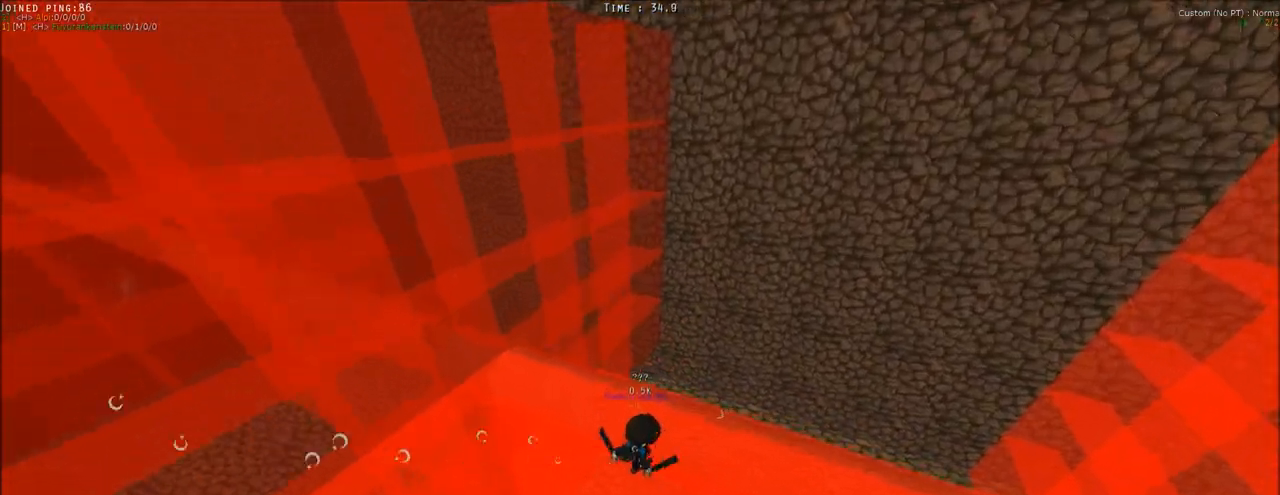
{"keys": ["d", "shift"], "mouse": [], "events": [[200, "w", "up"]]}
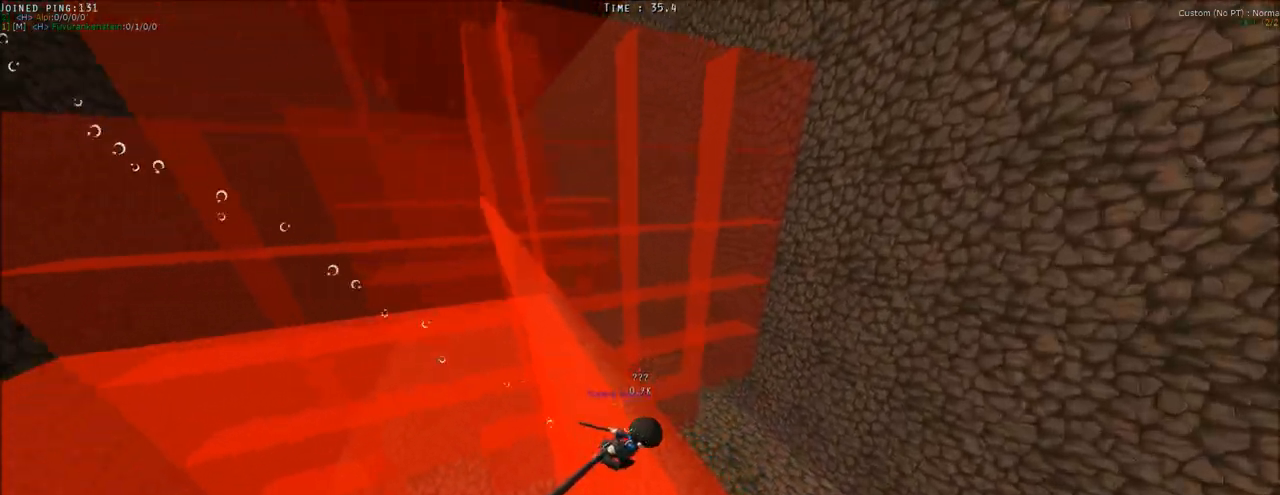
{"keys": [], "mouse": ["left", "right"], "events": [[133, "mouse_left", "down"], [217, "shift", "up"], [367, "d", "up"], [450, "mouse_right", "down"]]}
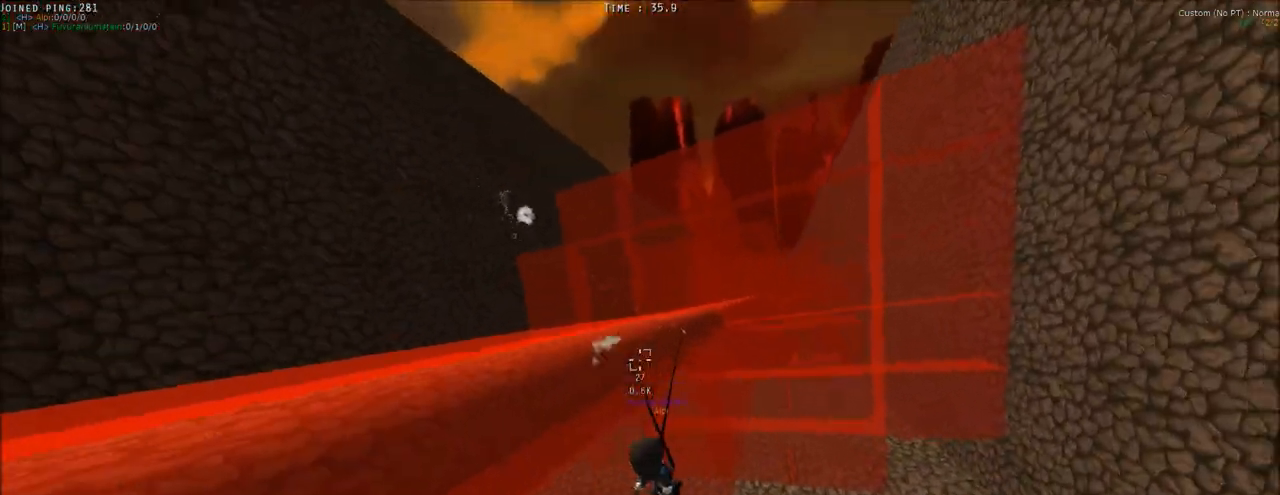
{"keys": ["d", "shift"], "mouse": ["right"], "events": [[150, "mouse_left", "up"], [433, "d", "down"], [467, "shift", "down"]]}
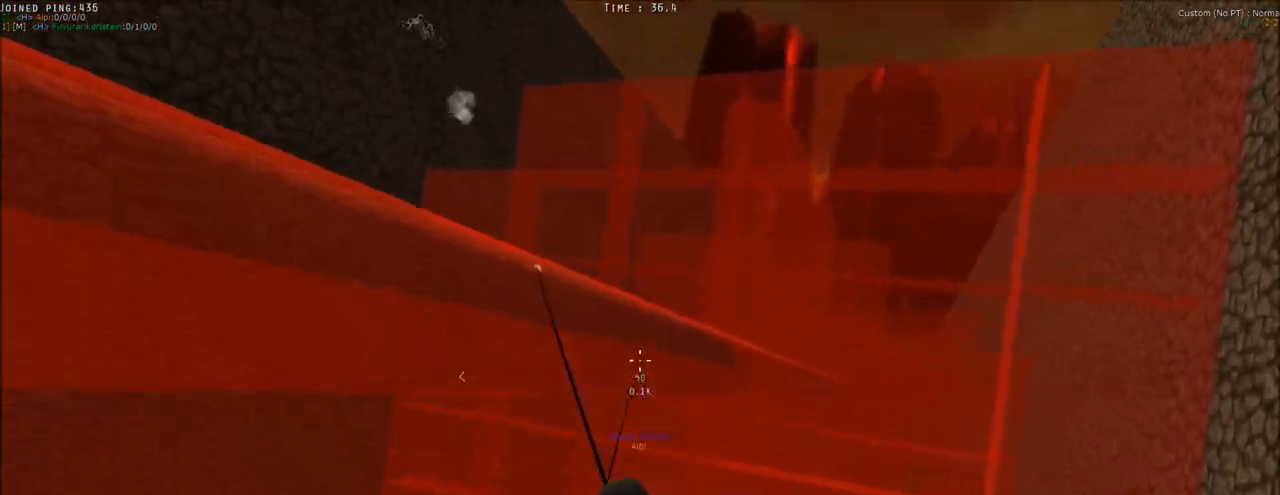
{"keys": ["d", "shift", "space"], "mouse": [], "events": [[67, "mouse_right", "up"], [167, "mouse_left", "down"], [400, "space", "down"], [483, "mouse_left", "up"]]}
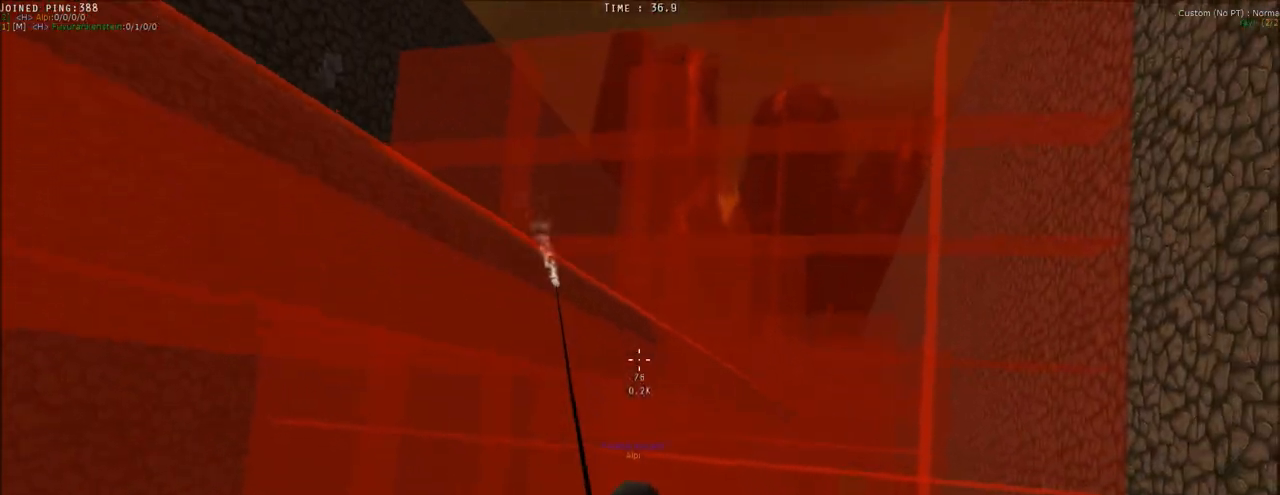
{"keys": ["d", "shift", "space"], "mouse": [], "events": []}
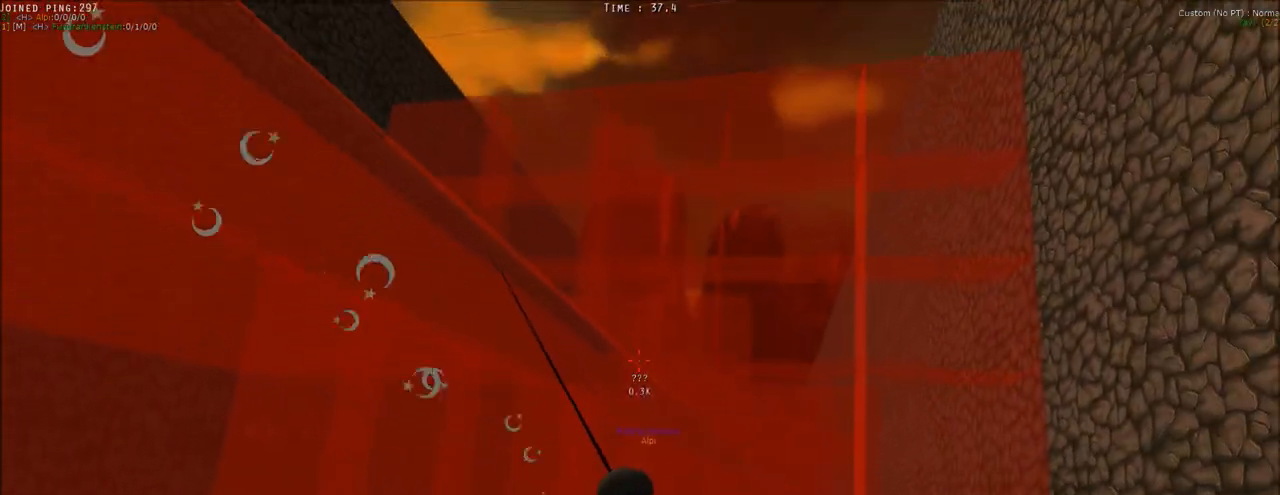
{"keys": ["d", "shift"], "mouse": ["right"], "events": [[150, "mouse_right", "down"], [150, "space", "up"], [233, "shift", "up"], [283, "d", "up"], [383, "d", "down"], [433, "shift", "down"]]}
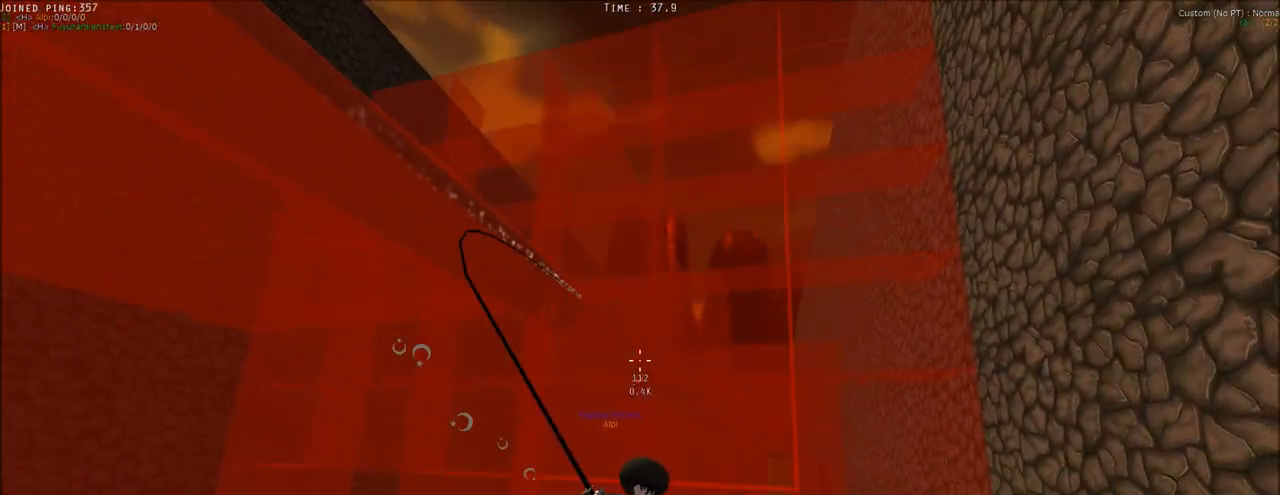
{"keys": [], "mouse": ["left"], "events": [[67, "shift", "up"], [117, "d", "up"], [217, "mouse_left", "down"], [483, "mouse_right", "up"]]}
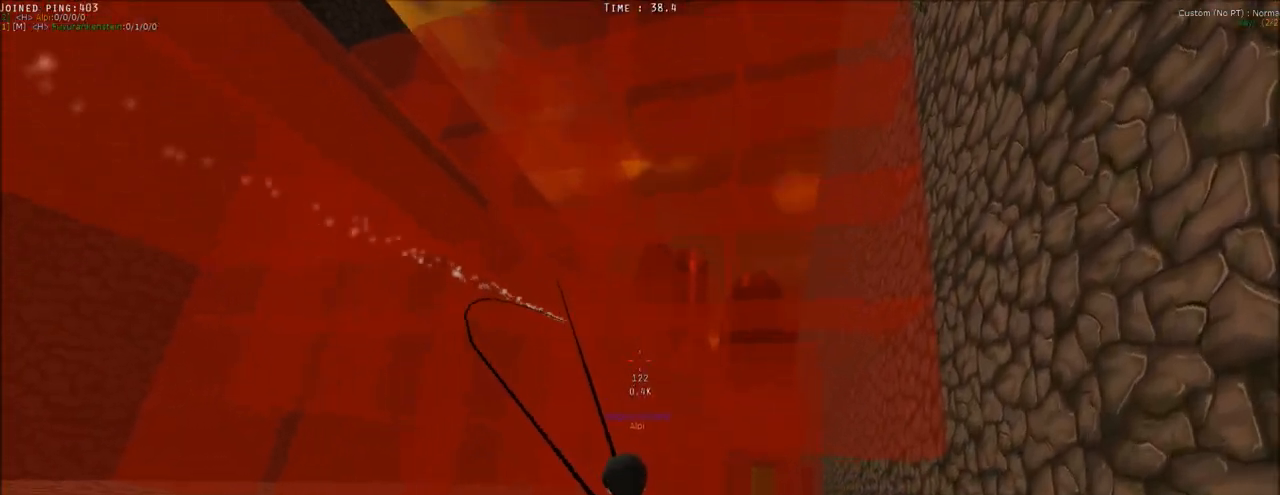
{"keys": ["shift"], "mouse": ["left"], "events": [[417, "shift", "down"]]}
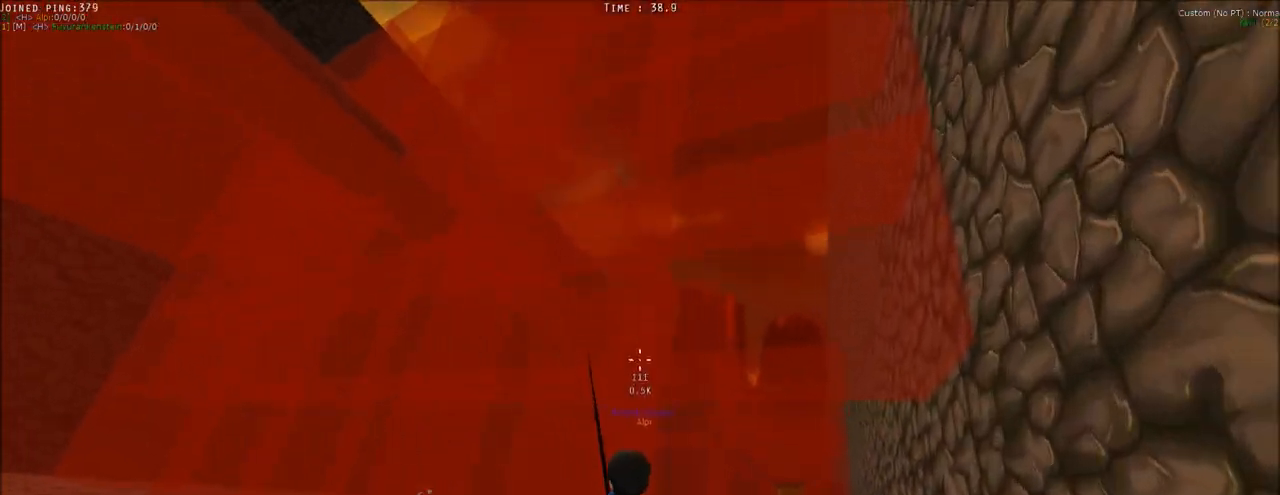
{"keys": ["a", "s", "shift", "space"], "mouse": ["left", "right"], "events": [[100, "a", "down"], [333, "s", "down"], [383, "mouse_left", "up"], [433, "space", "down"], [467, "mouse_left", "down"], [467, "mouse_right", "down"]]}